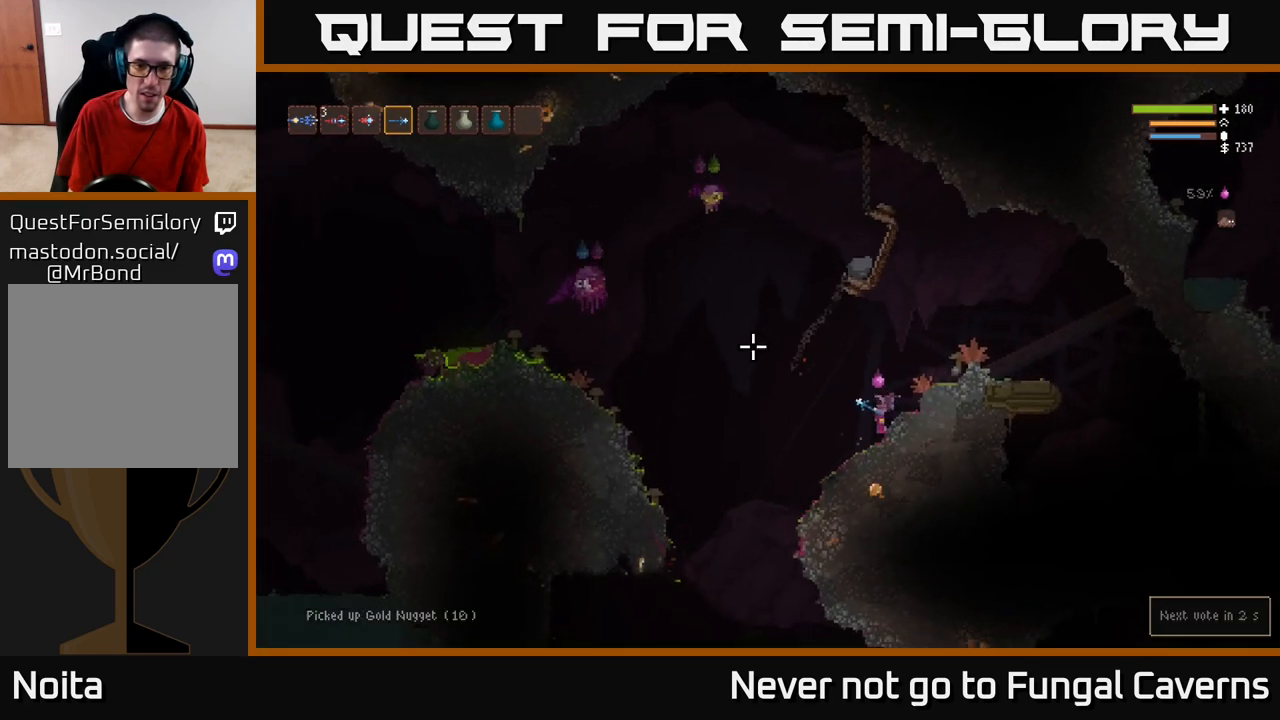
Gameplay with a controller (Xbox layout); each line is a JSON object with the inputs held at the frame after it. "events" lists button and stick changes between this image and that frame as [ms after this image, input, new state], when the widget could be followed in between.
{"buttons": ["R2"], "left_stick": "center", "right_stick": "up-left", "events": [[117, "left_stick", "center"]]}
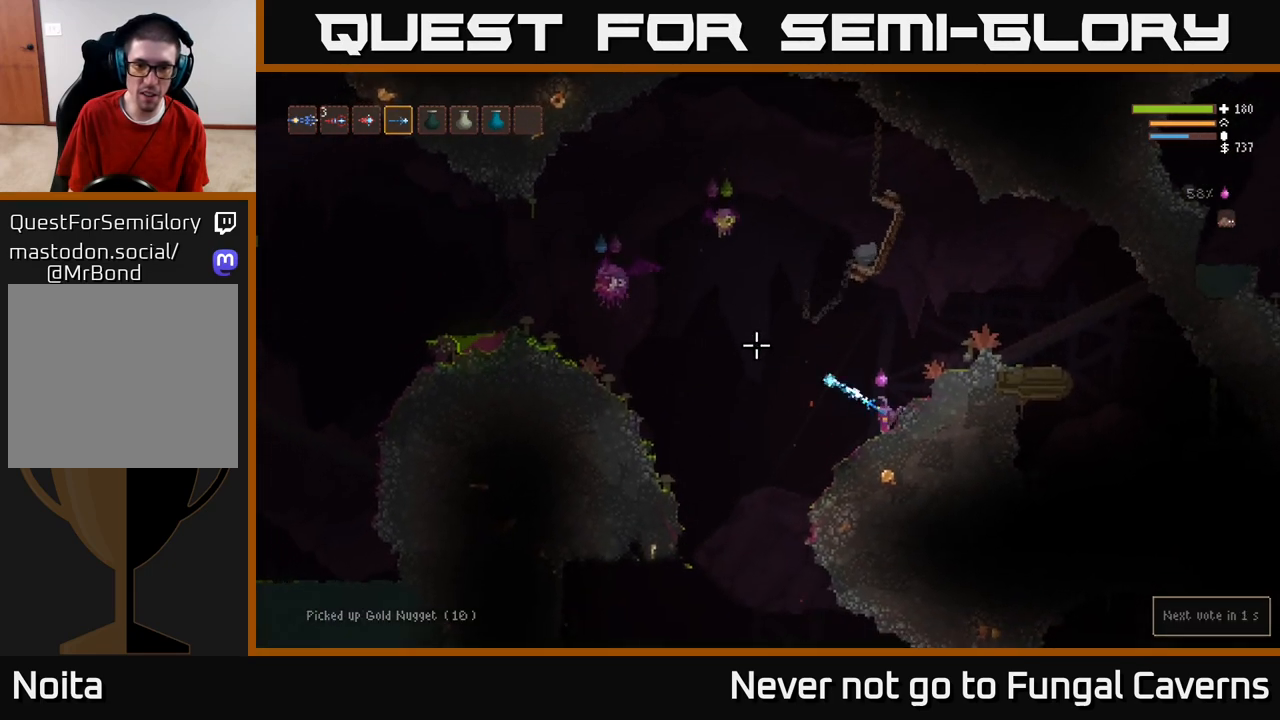
{"buttons": ["L2", "R2"], "left_stick": "right", "right_stick": "up-left", "events": [[400, "left_stick", "right"], [467, "L2", "down"]]}
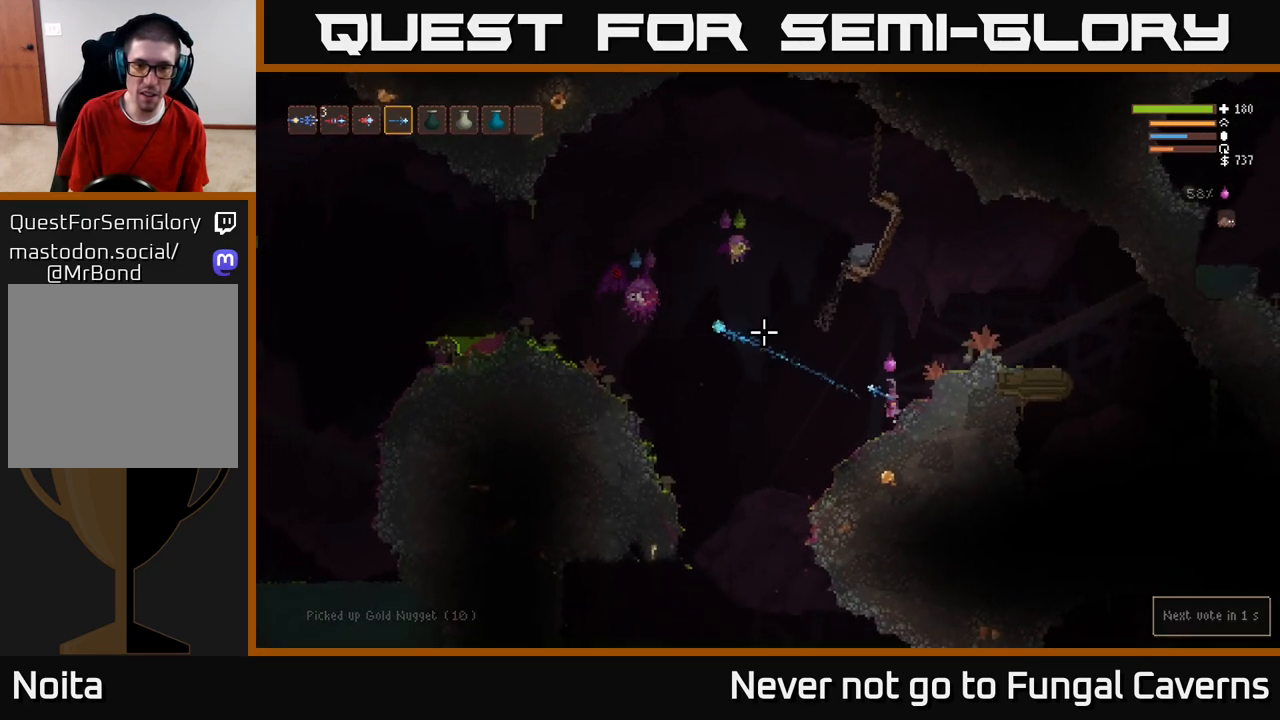
{"buttons": [], "left_stick": "right", "right_stick": "left", "events": [[50, "R2", "up"], [133, "right_stick", "left"], [183, "R2", "down"], [233, "L2", "up"], [317, "R2", "up"]]}
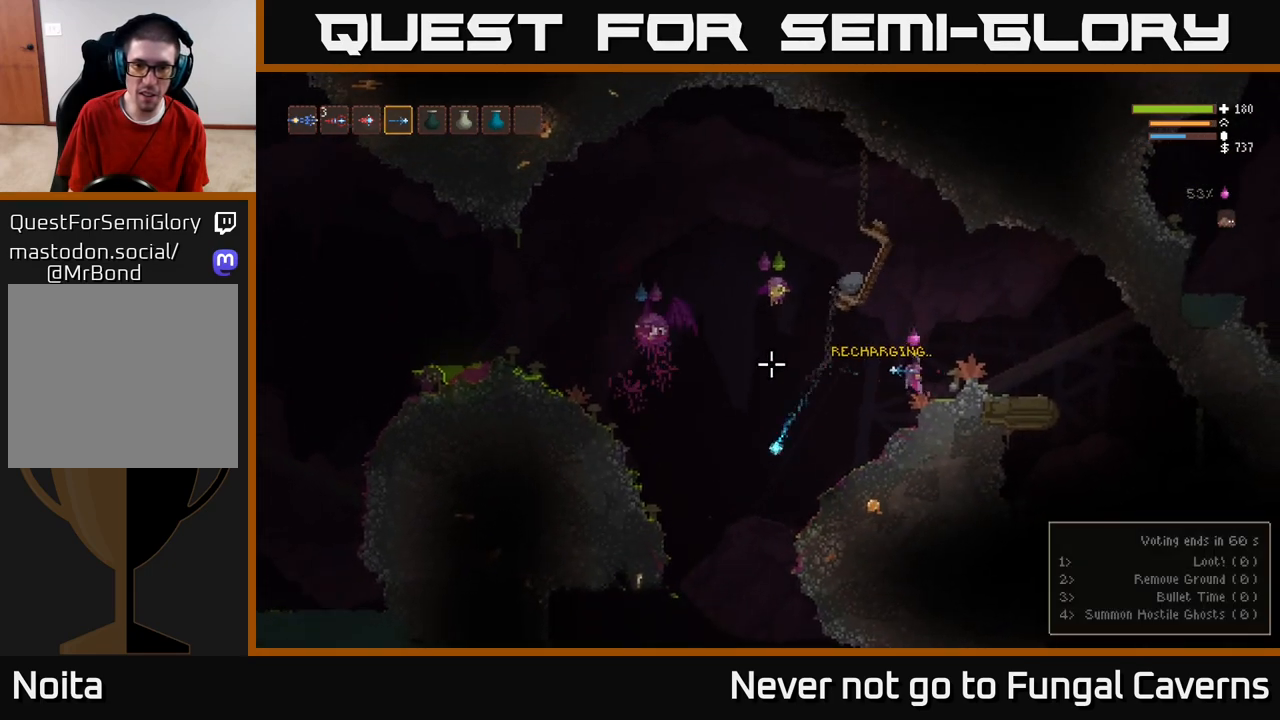
{"buttons": [], "left_stick": "right", "right_stick": "left", "events": [[83, "L2", "down"], [200, "L2", "up"]]}
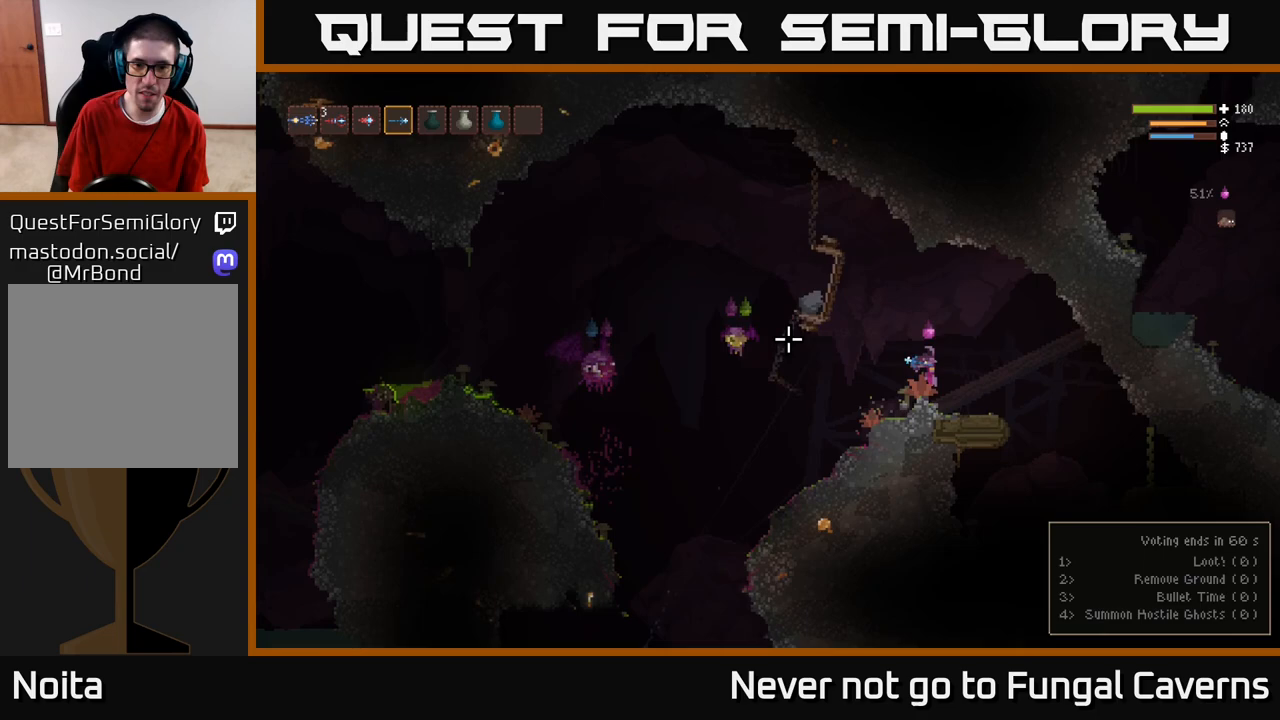
{"buttons": [], "left_stick": "center", "right_stick": "left", "events": [[183, "R2", "down"], [283, "R2", "up"], [483, "left_stick", "center"]]}
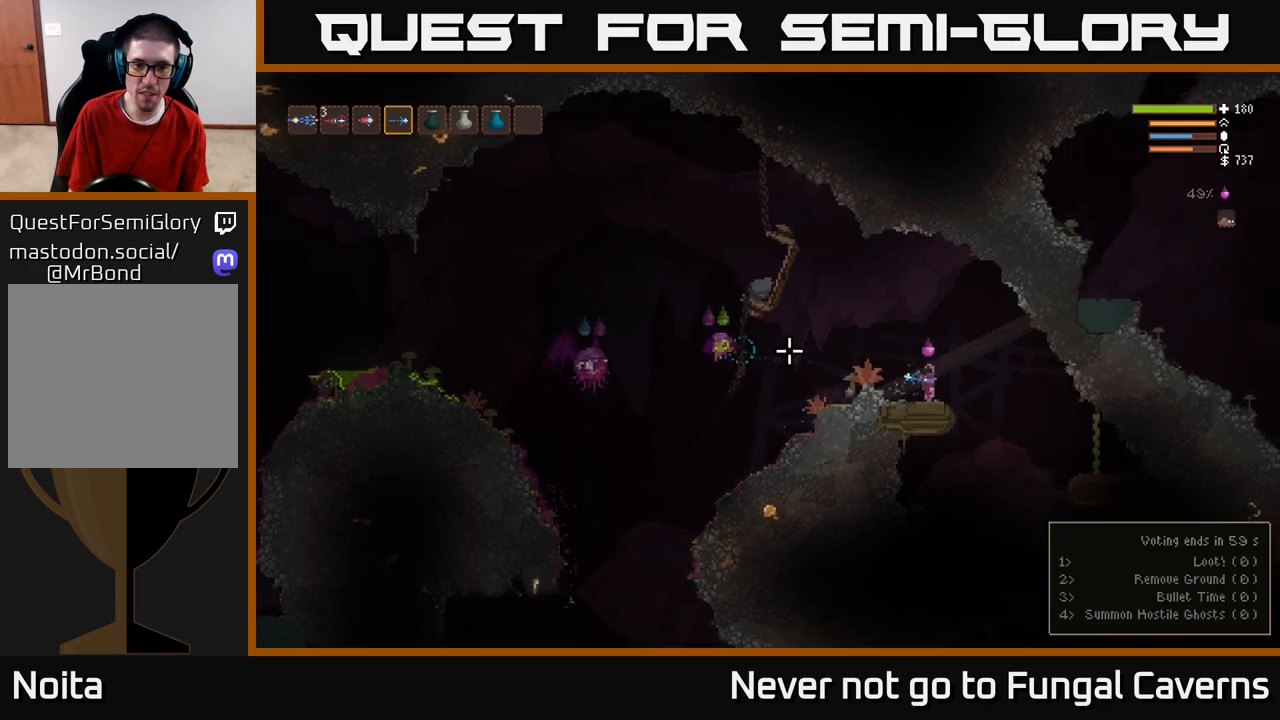
{"buttons": [], "left_stick": "center", "right_stick": "left", "events": [[117, "R2", "down"], [250, "R2", "up"]]}
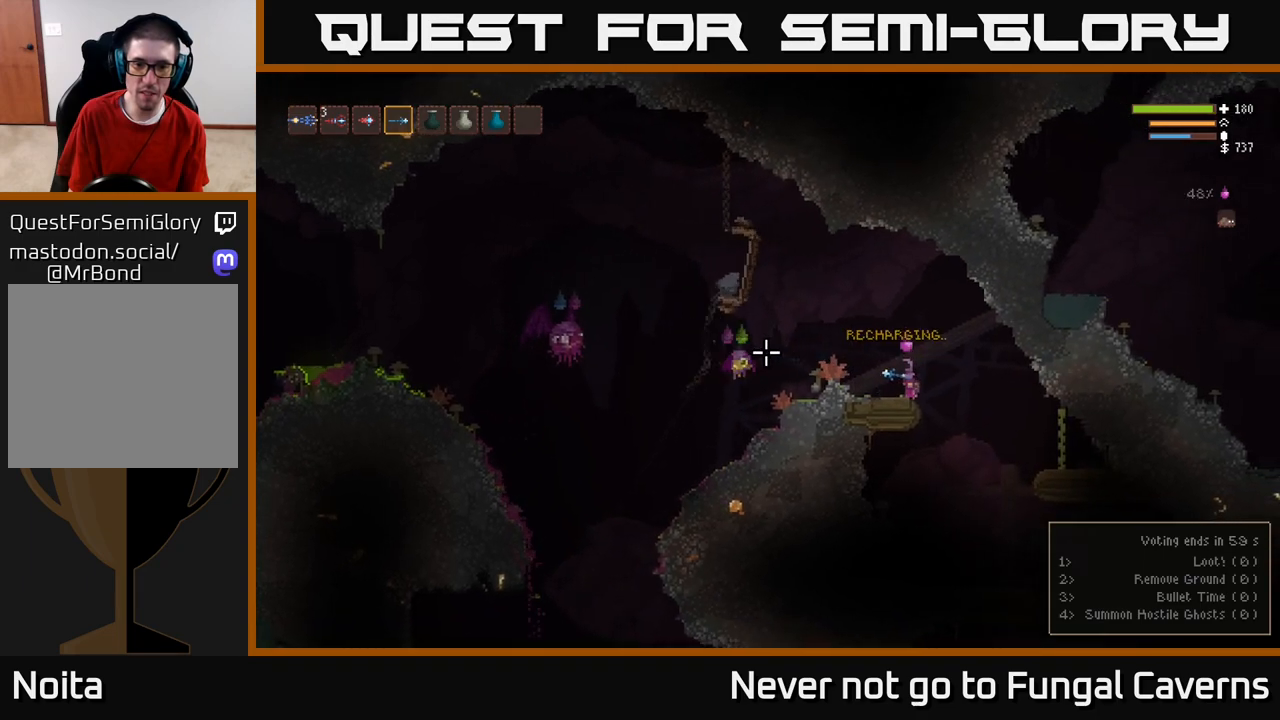
{"buttons": ["R2"], "left_stick": "center", "right_stick": "left", "events": [[33, "R2", "down"], [150, "R2", "up"], [467, "R2", "down"]]}
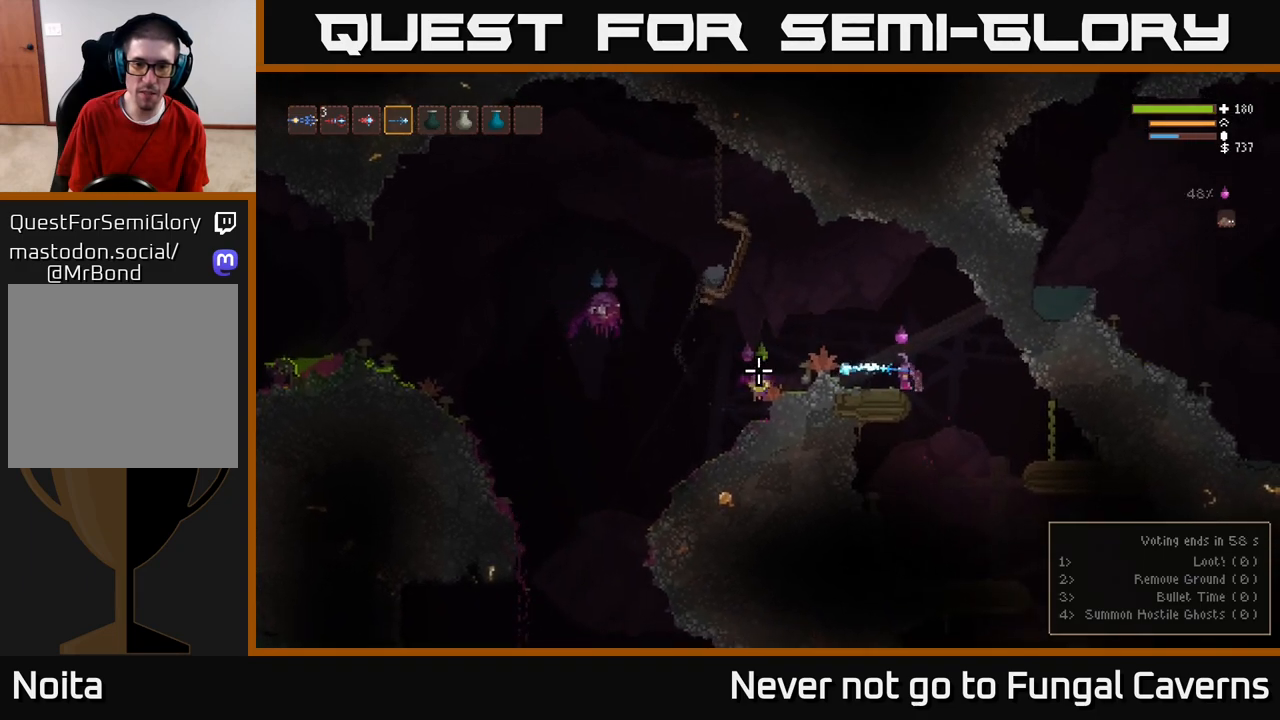
{"buttons": [], "left_stick": "left", "right_stick": "left", "events": [[67, "L2", "down"], [100, "R2", "up"], [217, "L2", "up"], [350, "left_stick", "left"]]}
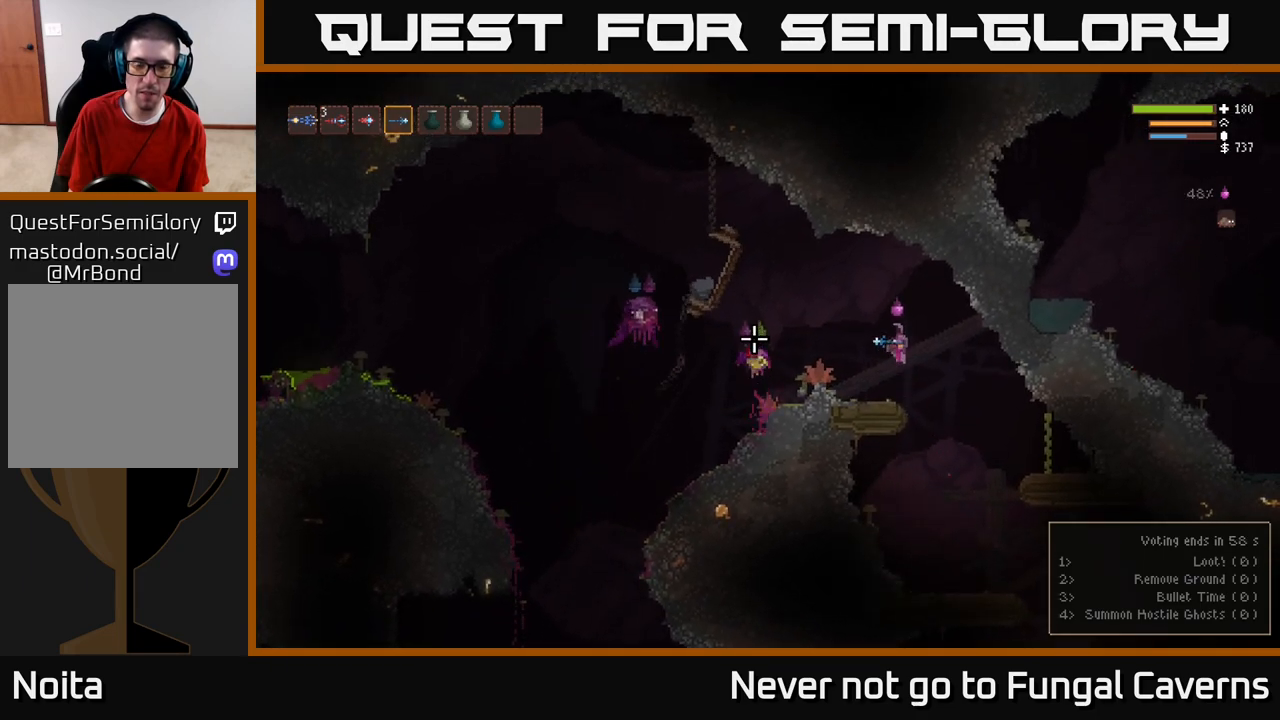
{"buttons": [], "left_stick": "center", "right_stick": "left", "events": [[17, "R2", "down"], [67, "left_stick", "center"], [183, "R2", "up"]]}
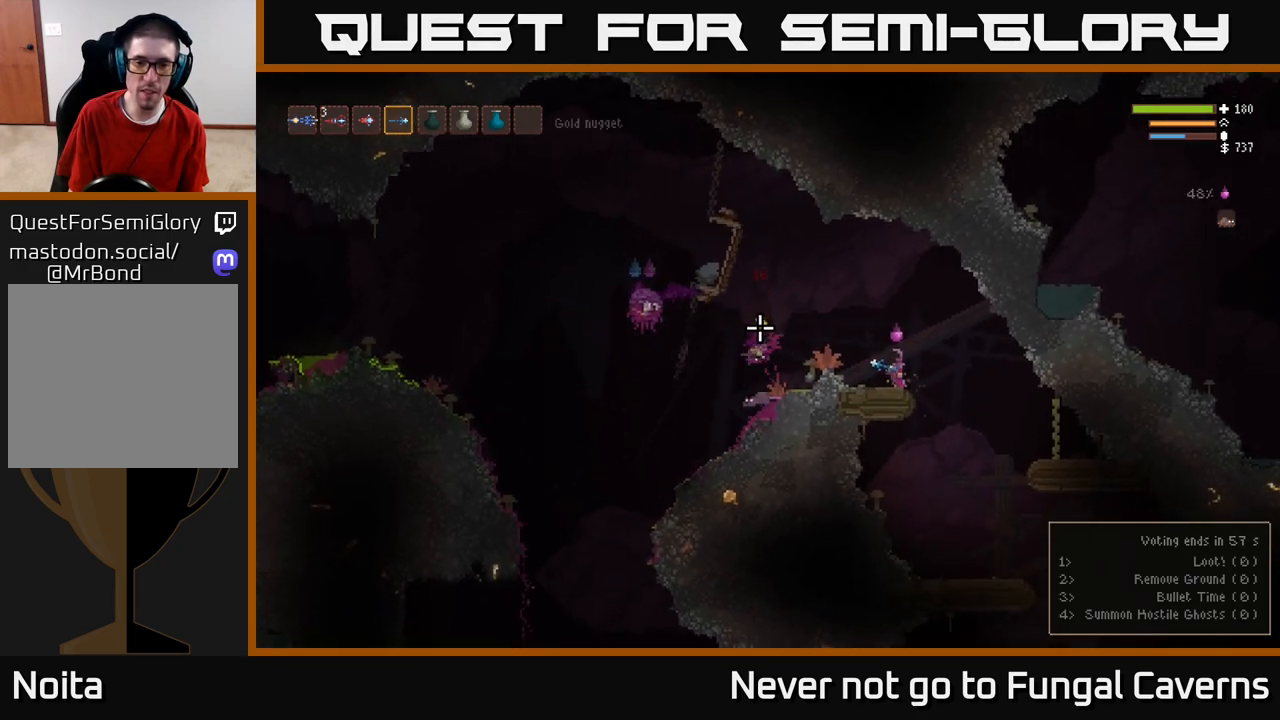
{"buttons": ["R2"], "left_stick": "left", "right_stick": "left", "events": [[33, "R2", "down"], [167, "R2", "up"], [183, "left_stick", "left"], [483, "R2", "down"]]}
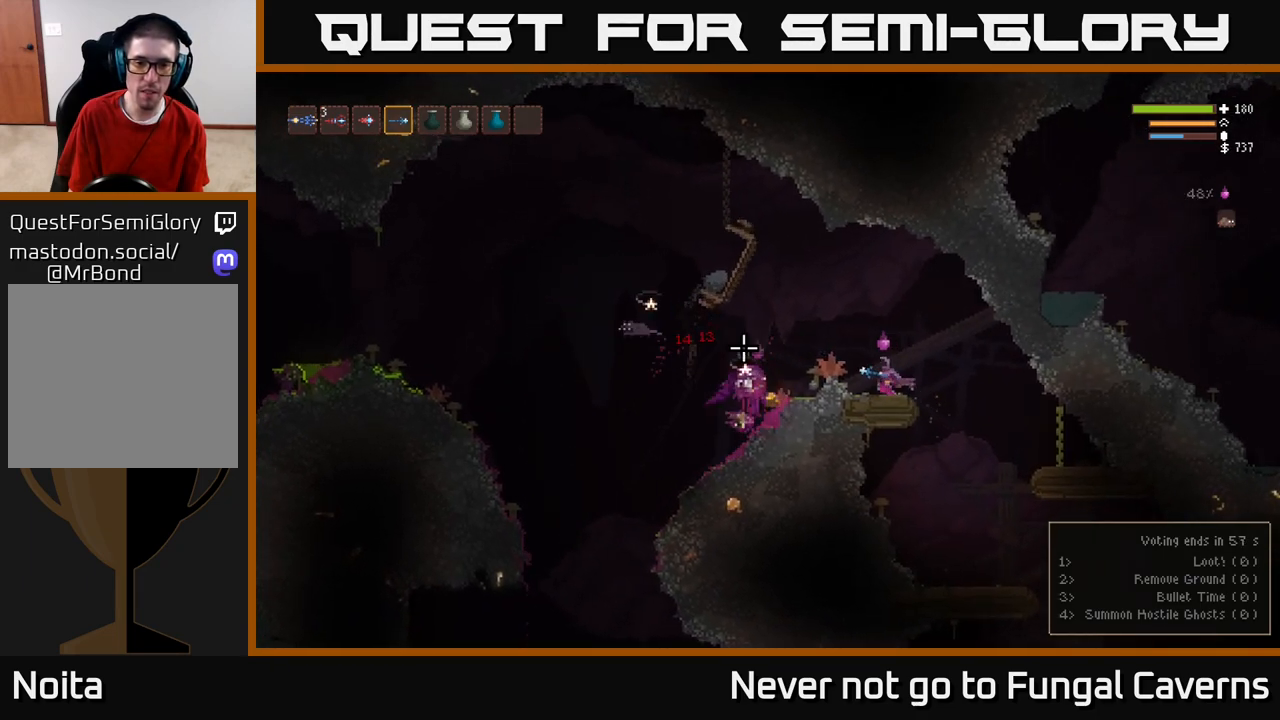
{"buttons": ["L2", "R2"], "left_stick": "left", "right_stick": "left", "events": [[133, "R2", "up"], [167, "left_stick", "right"], [367, "L2", "down"], [450, "R2", "down"], [500, "left_stick", "left"]]}
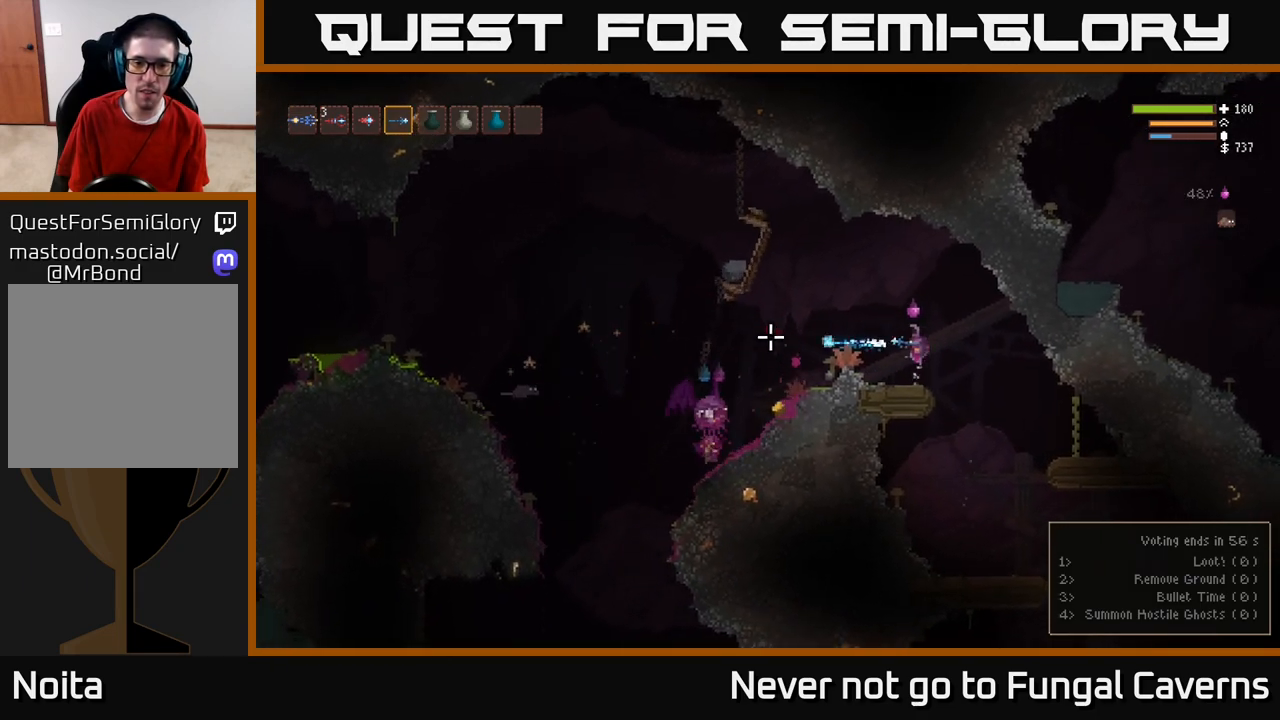
{"buttons": [], "left_stick": "left", "right_stick": "left", "events": [[67, "L2", "up"], [83, "R2", "up"], [317, "R2", "down"], [450, "R2", "up"]]}
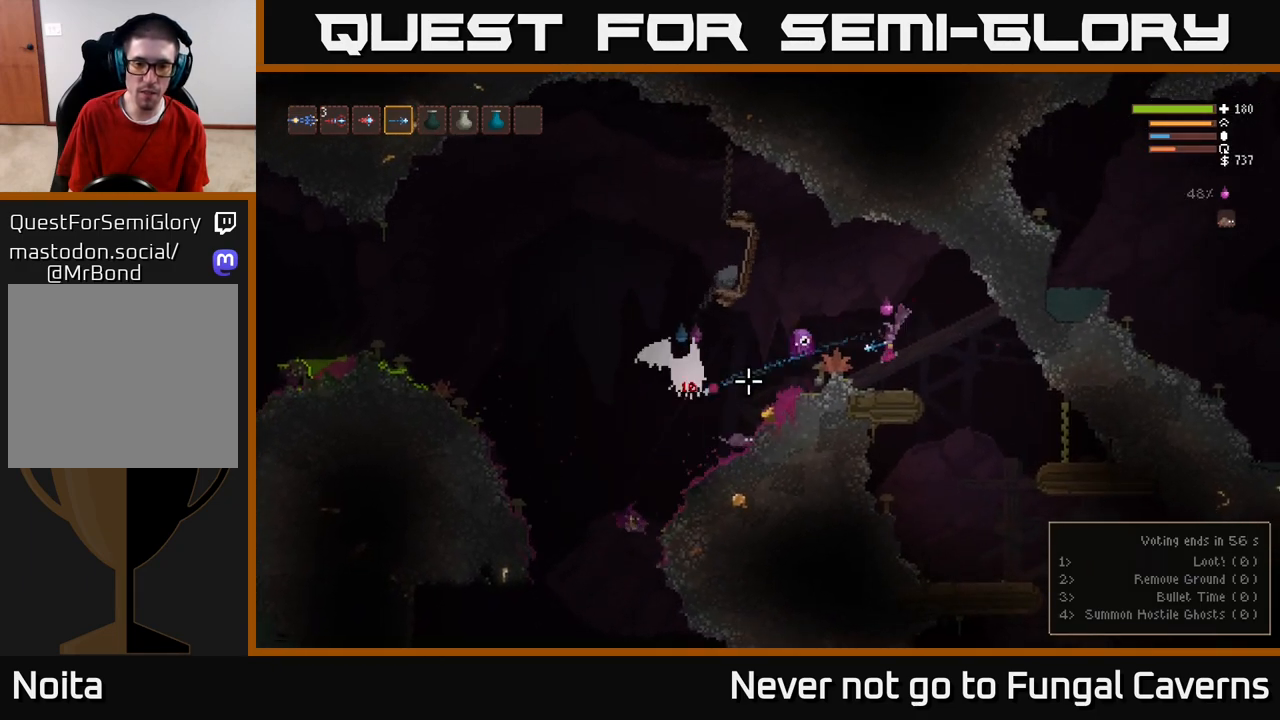
{"buttons": [], "left_stick": "left", "right_stick": "down-left", "events": [[117, "L2", "down"], [300, "R2", "down"], [450, "L2", "up"], [450, "R2", "up"], [467, "right_stick", "down-left"]]}
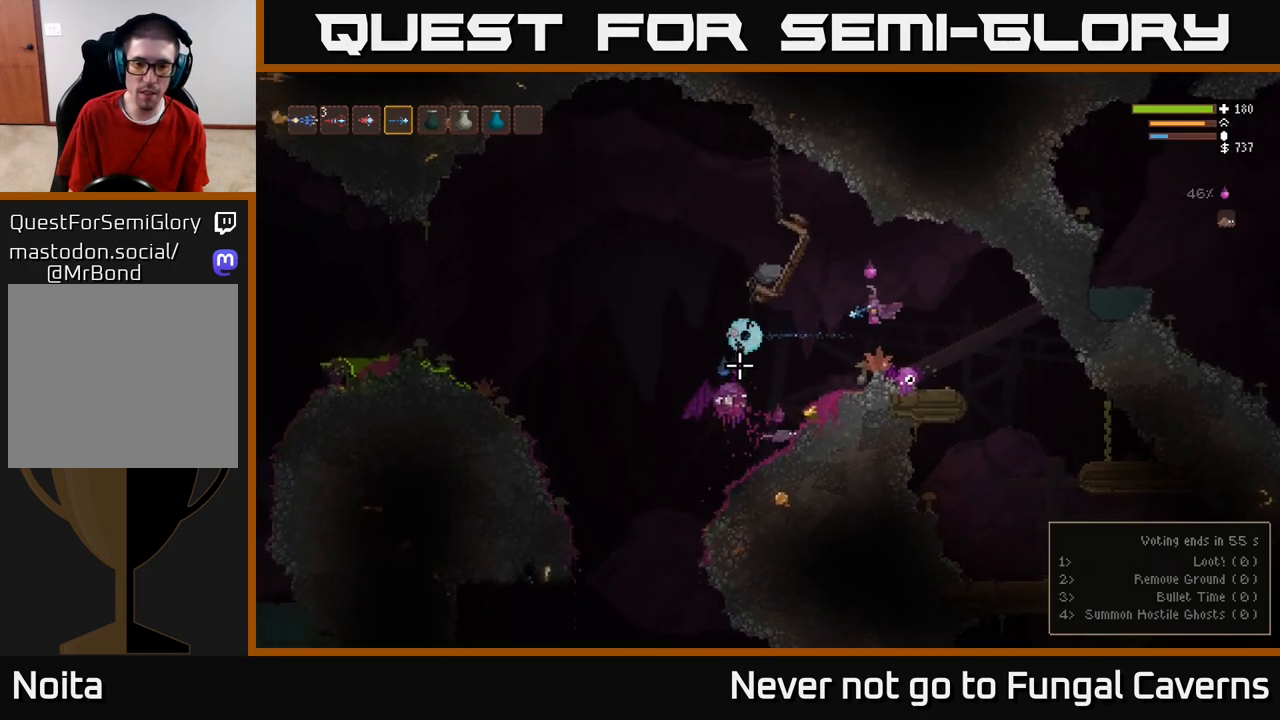
{"buttons": [], "left_stick": "left", "right_stick": "down-left", "events": [[100, "L2", "down"], [133, "R2", "down"], [217, "L2", "up"], [283, "R2", "up"]]}
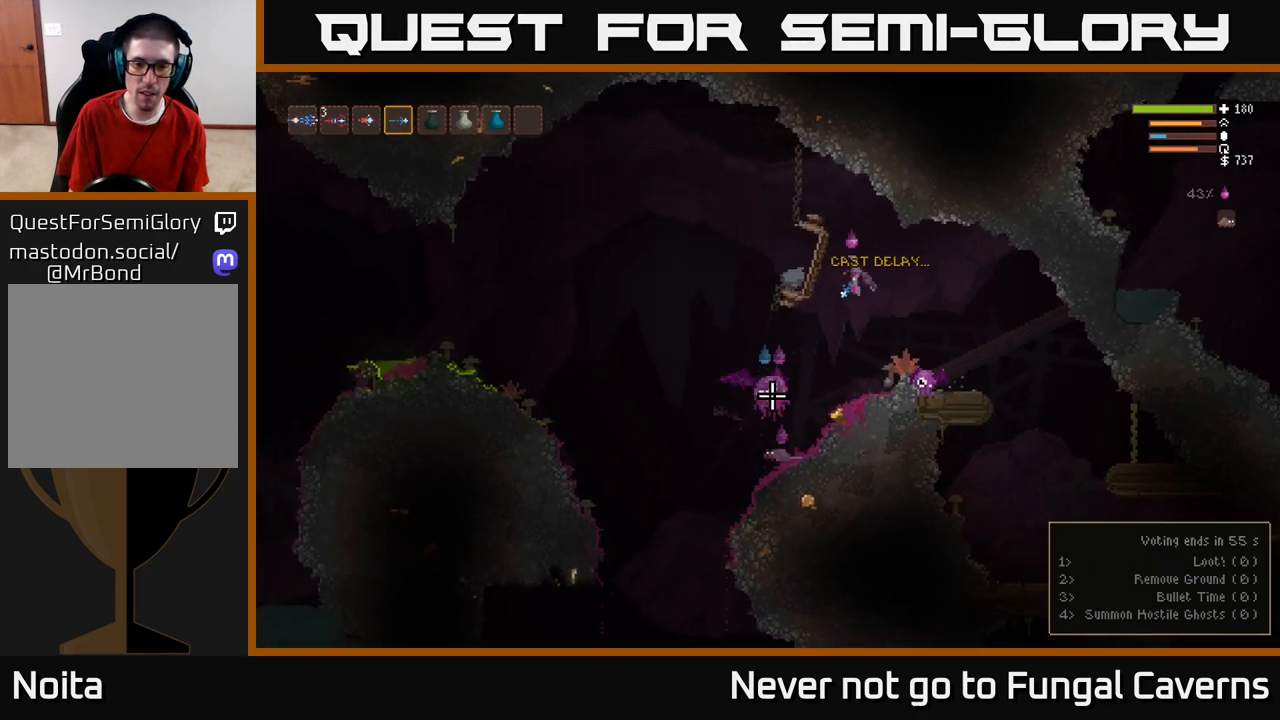
{"buttons": ["R2"], "left_stick": "left", "right_stick": "down-left", "events": [[33, "R2", "down"], [83, "left_stick", "center"], [167, "left_stick", "right"], [183, "R2", "up"], [317, "left_stick", "left"], [500, "R2", "down"]]}
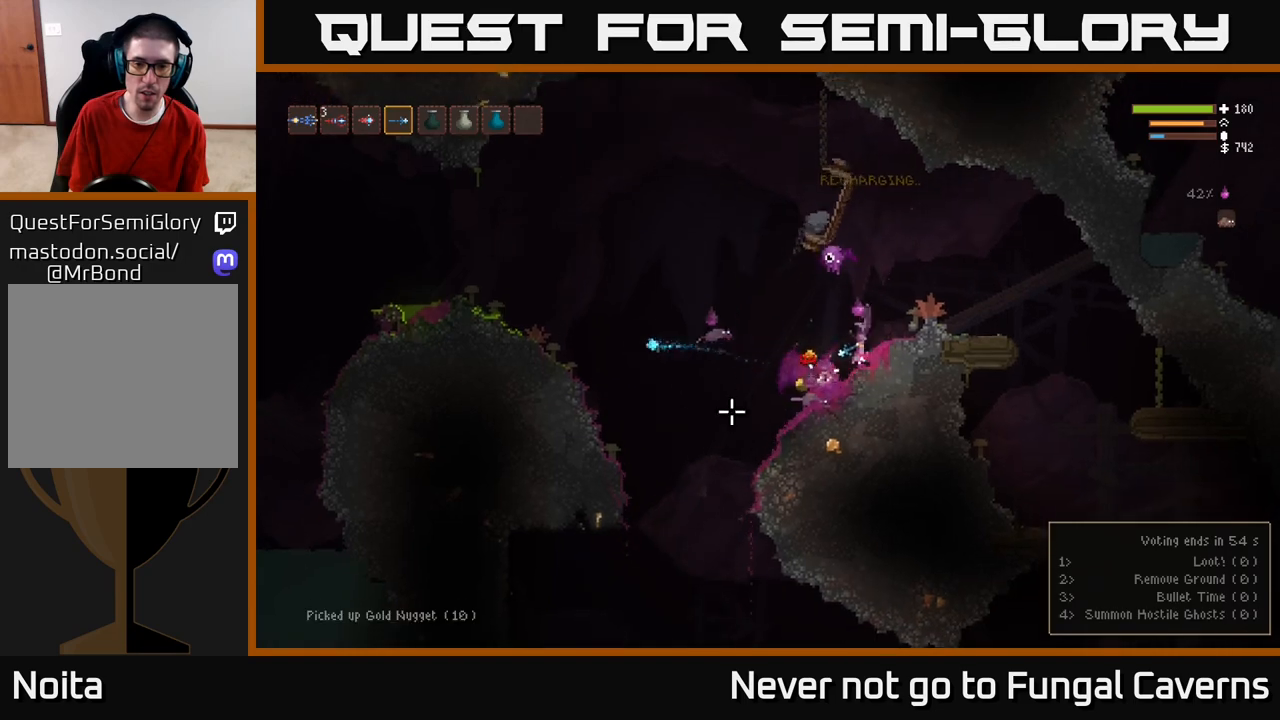
{"buttons": [], "left_stick": "left", "right_stick": "down-left", "events": [[67, "L2", "down"], [150, "R2", "up"], [233, "L2", "up"]]}
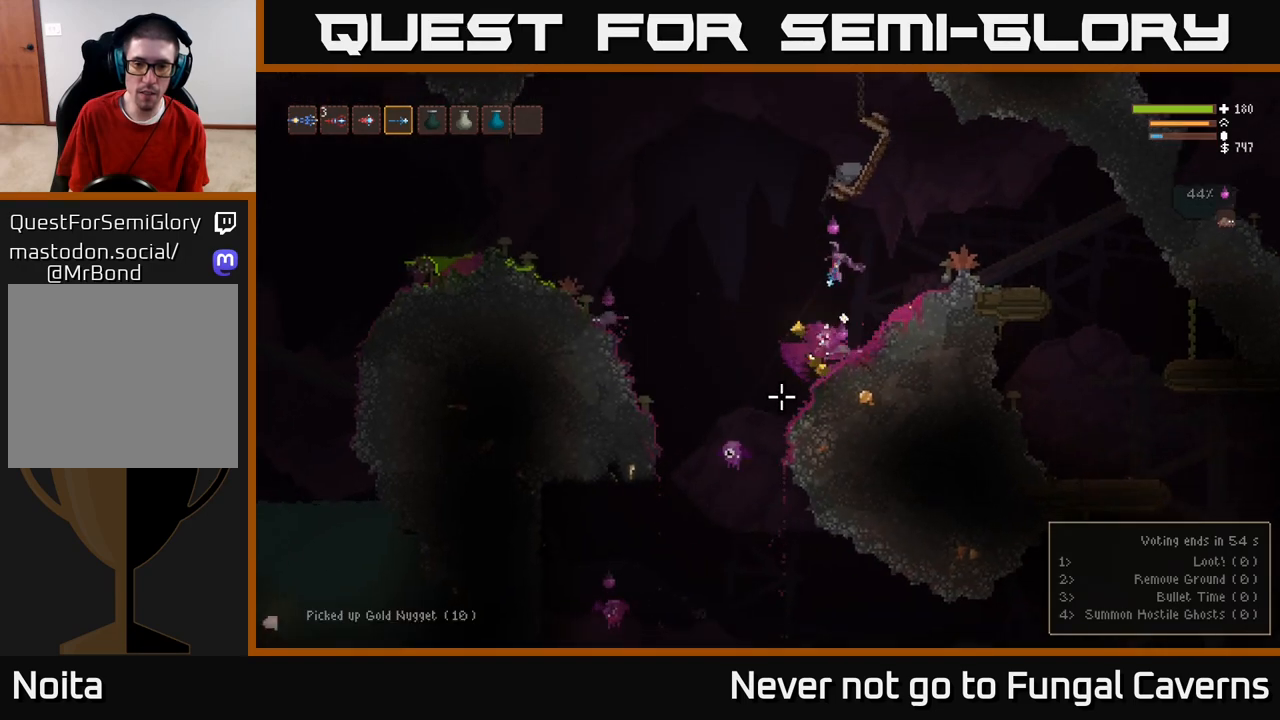
{"buttons": [], "left_stick": "left", "right_stick": "down-left", "events": []}
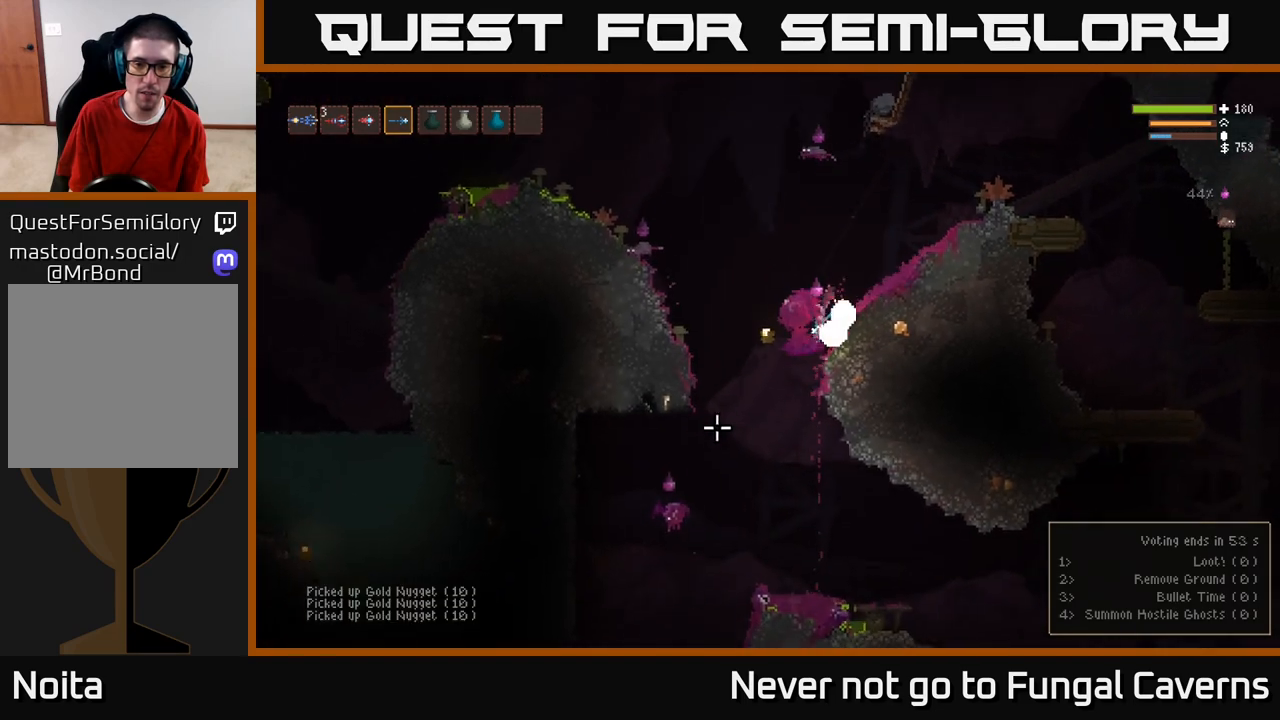
{"buttons": ["L2"], "left_stick": "left", "right_stick": "down-left", "events": [[17, "L2", "down"], [350, "R2", "down"], [483, "R2", "up"]]}
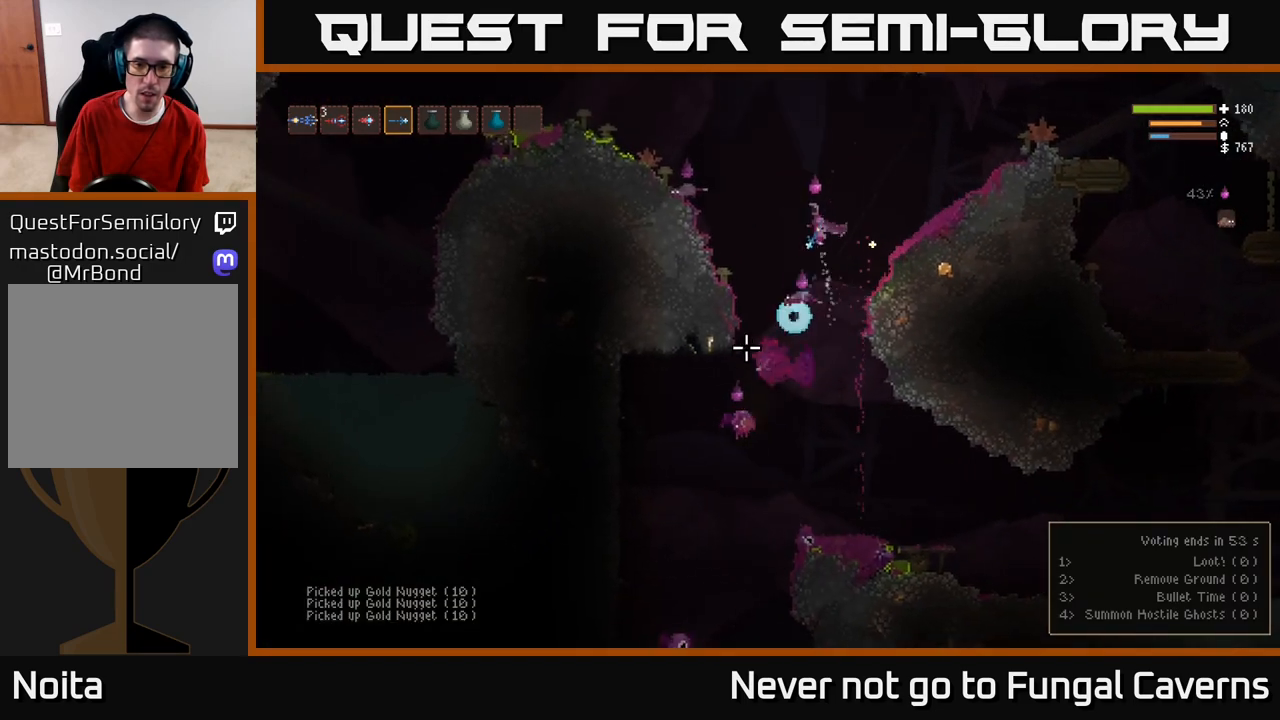
{"buttons": [], "left_stick": "left", "right_stick": "down", "events": [[117, "right_stick", "down"], [217, "R2", "down"], [350, "L2", "up"], [383, "R2", "up"]]}
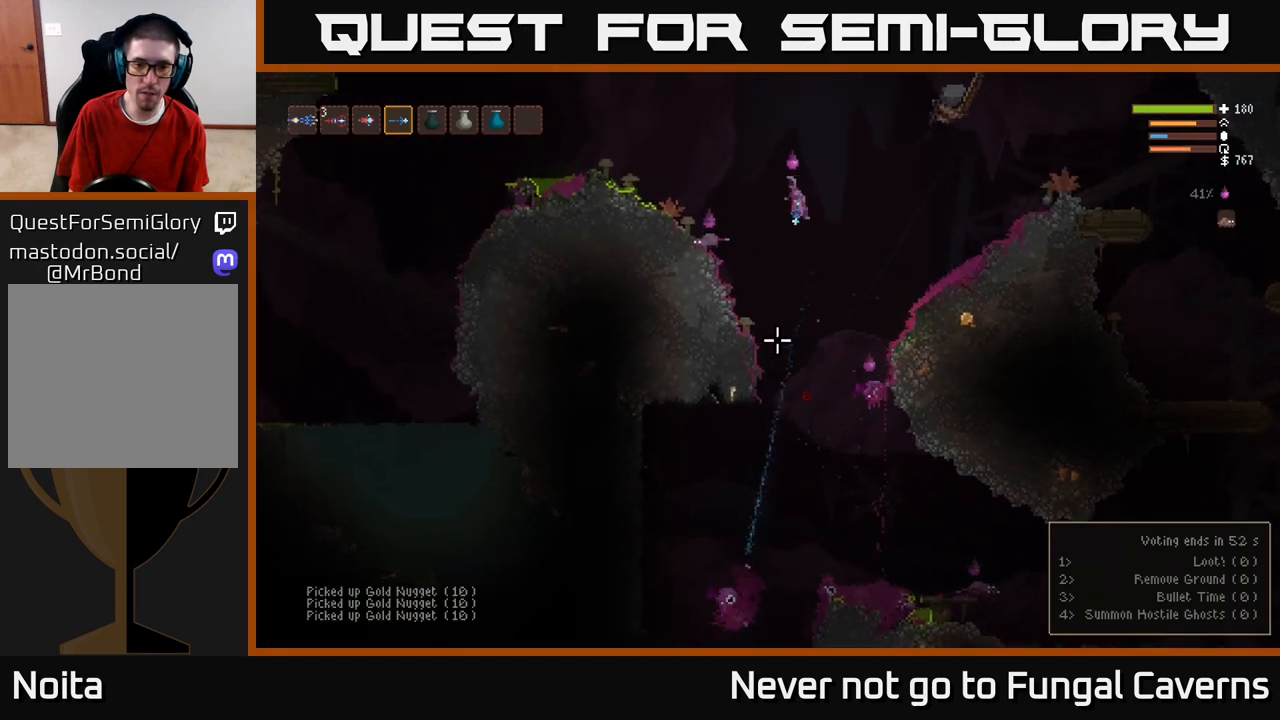
{"buttons": [], "left_stick": "left", "right_stick": "down-right", "events": [[150, "right_stick", "down-right"], [167, "R2", "down"], [333, "L2", "down"], [333, "R2", "up"], [500, "L2", "up"]]}
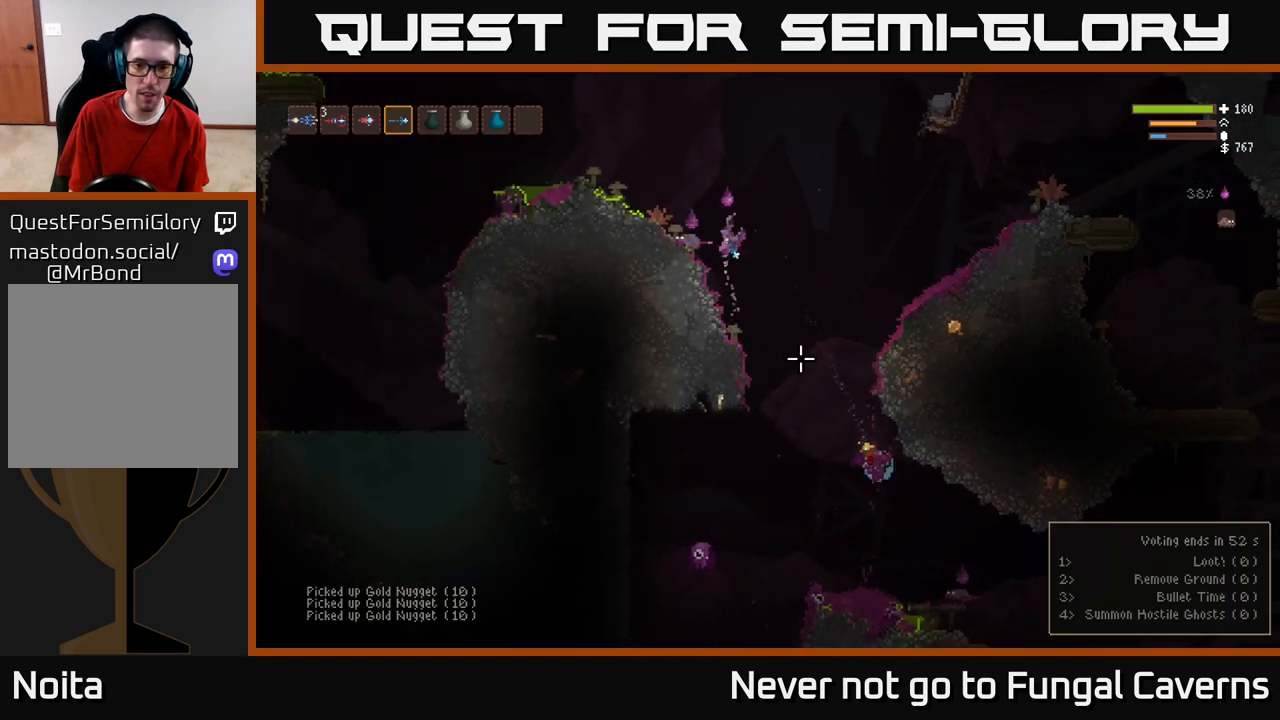
{"buttons": [], "left_stick": "right", "right_stick": "down-right", "events": [[50, "left_stick", "center"], [150, "left_stick", "right"], [317, "R2", "down"], [483, "R2", "up"]]}
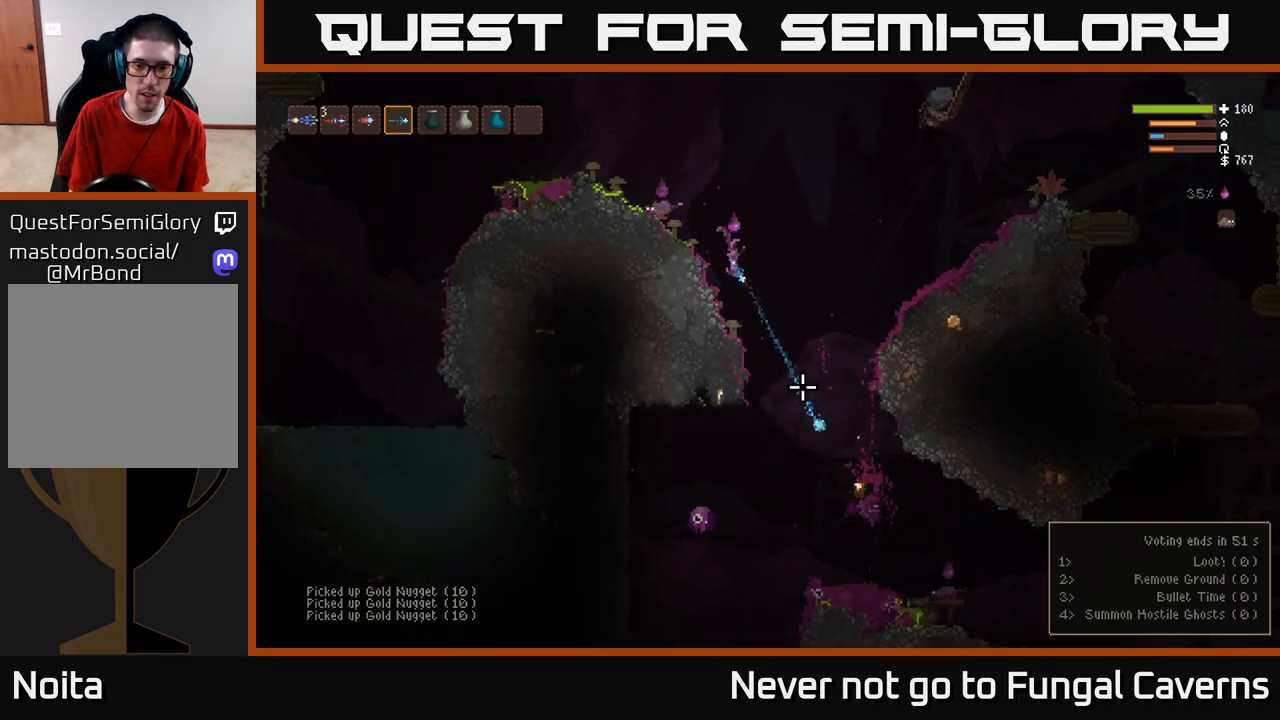
{"buttons": ["R2"], "left_stick": "right", "right_stick": "down", "events": [[200, "L2", "down"], [250, "right_stick", "down"], [317, "L2", "up"], [417, "R2", "down"]]}
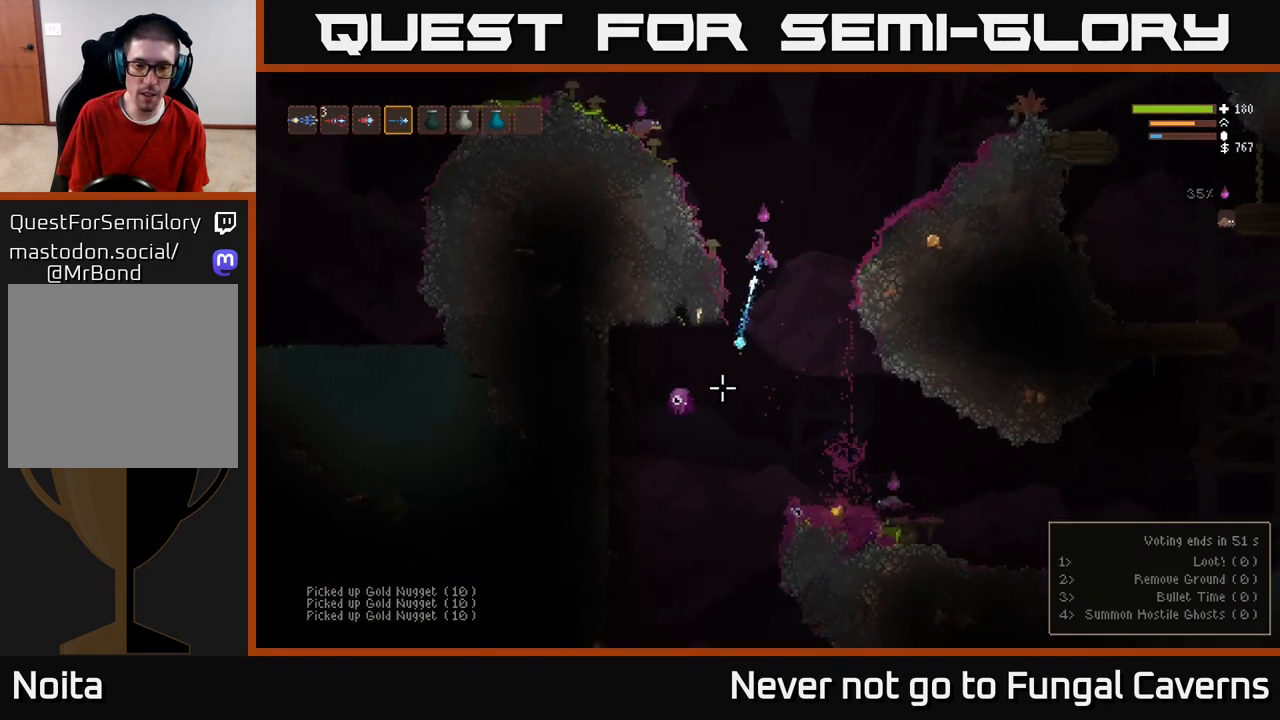
{"buttons": [], "left_stick": "left", "right_stick": "left", "events": [[17, "right_stick", "down-left"], [67, "R2", "up"], [300, "R2", "down"], [383, "right_stick", "left"], [433, "left_stick", "left"], [450, "R2", "up"]]}
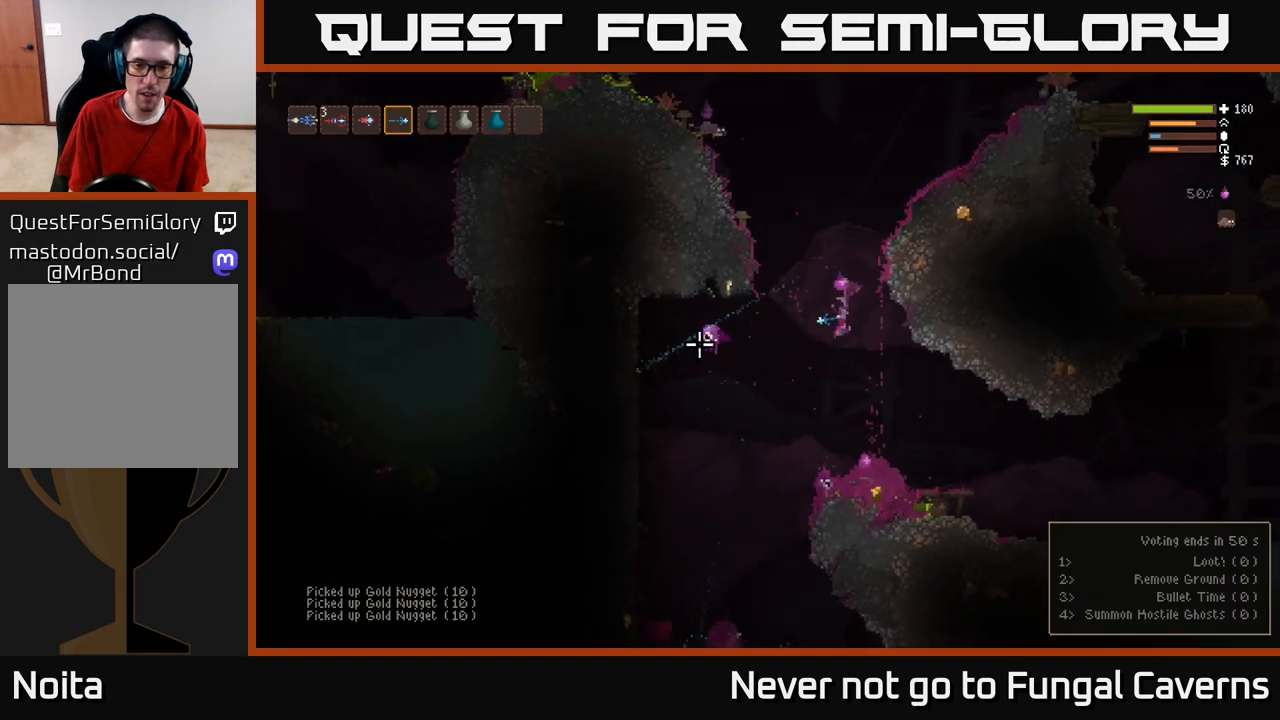
{"buttons": ["L2"], "left_stick": "left", "right_stick": "left", "events": [[100, "left_stick", "center"], [217, "left_stick", "left"], [450, "L2", "down"]]}
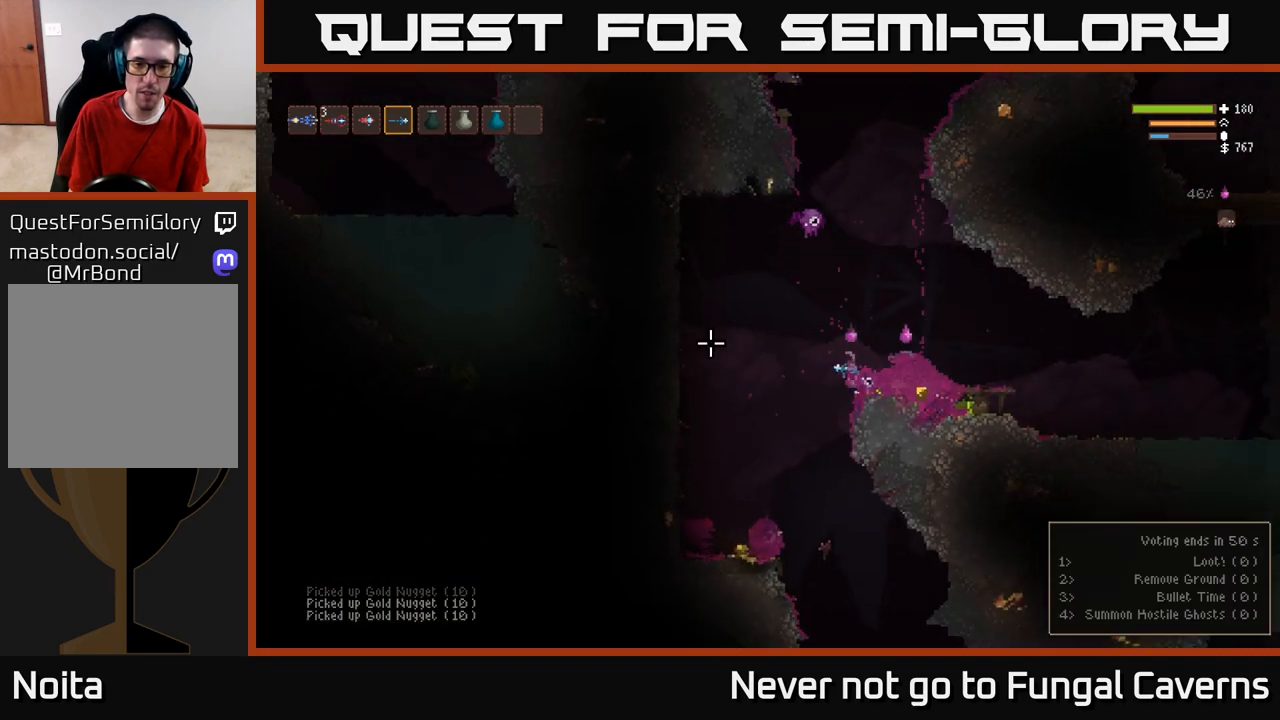
{"buttons": [], "left_stick": "left", "right_stick": "up-left", "events": [[117, "L2", "up"], [433, "right_stick", "up-left"]]}
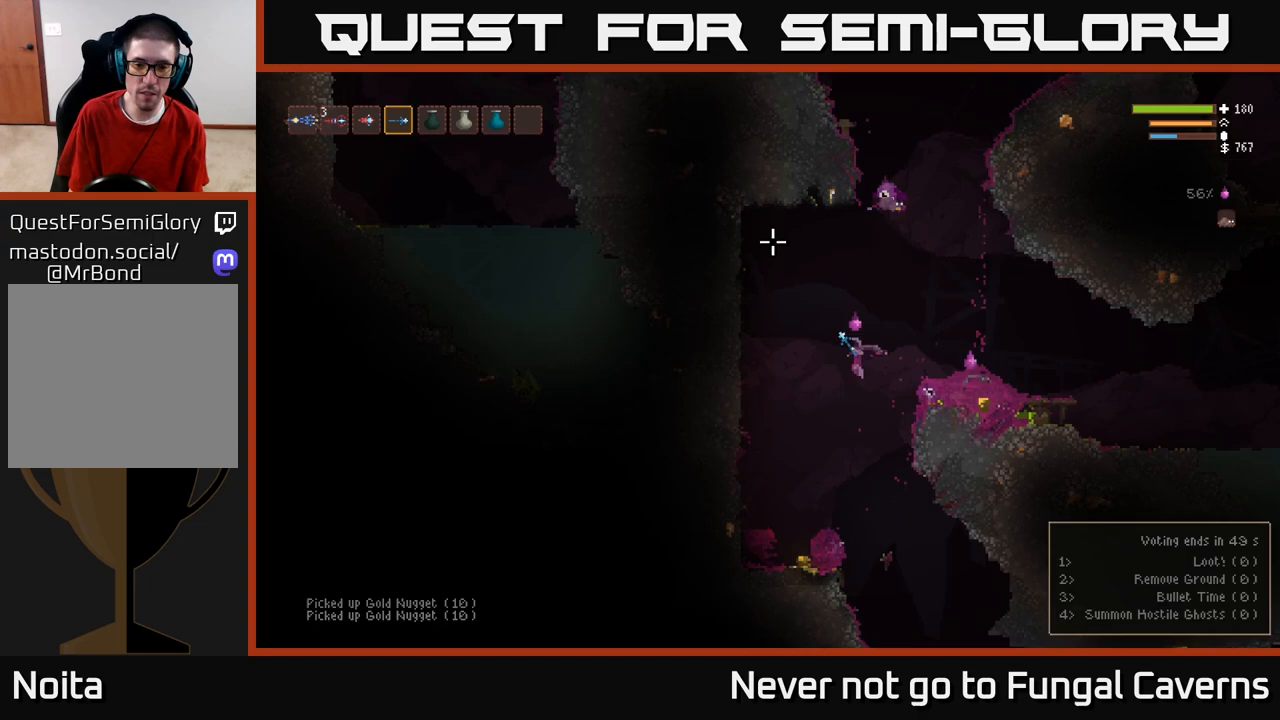
{"buttons": [], "left_stick": "center", "right_stick": "up", "events": [[50, "right_stick", "up"], [283, "left_stick", "center"]]}
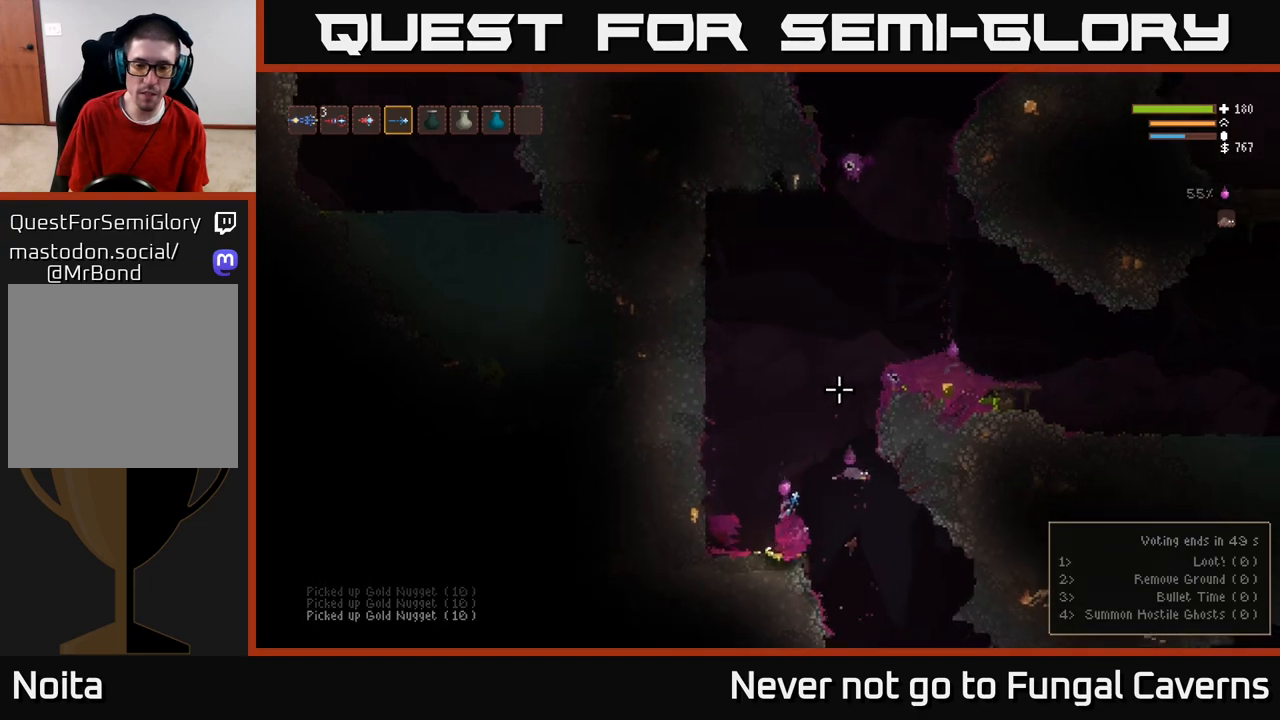
{"buttons": ["L2"], "left_stick": "right", "right_stick": "up-right", "events": [[83, "right_stick", "up-right"], [167, "L2", "down"], [167, "left_stick", "right"]]}
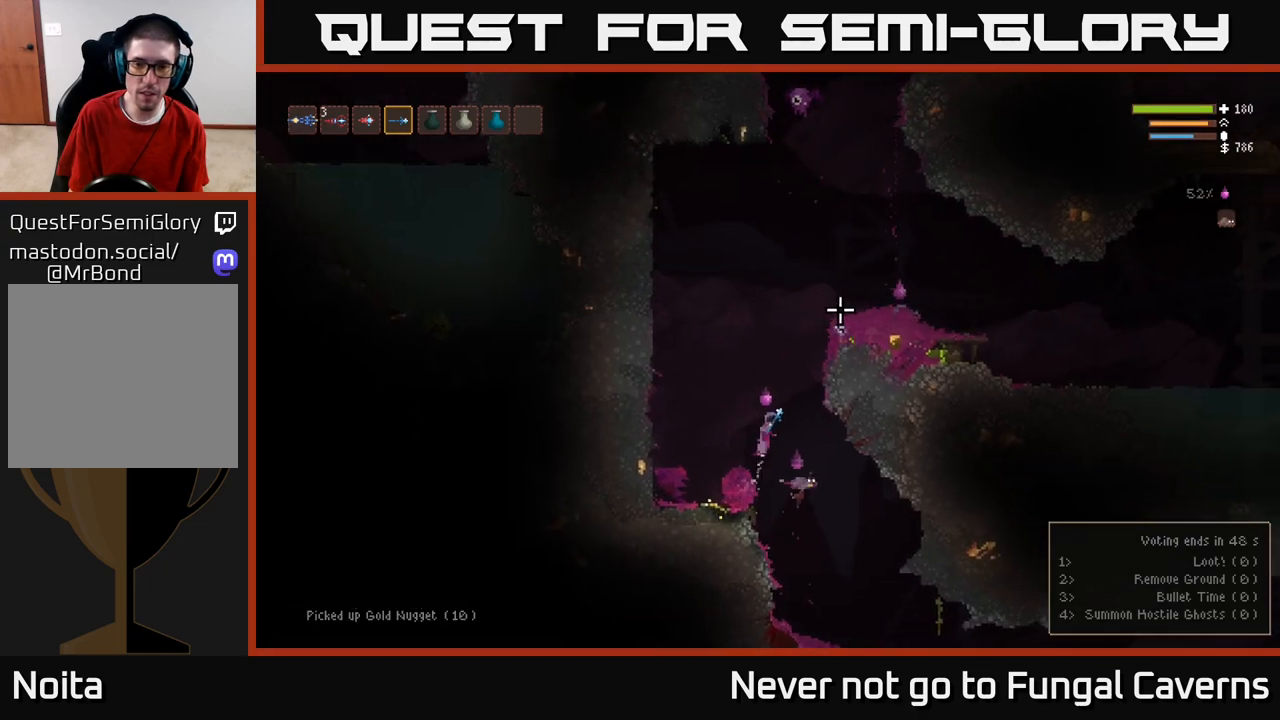
{"buttons": ["L2"], "left_stick": "right", "right_stick": "up-right", "events": [[233, "left_stick", "up-left"], [417, "left_stick", "right"]]}